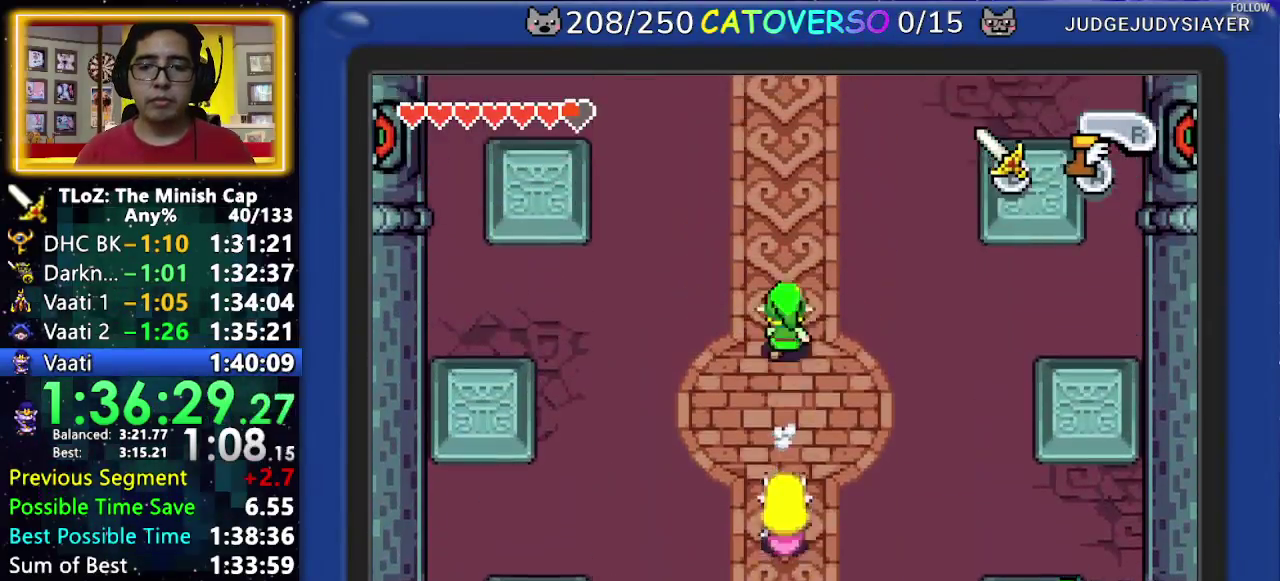
Gameplay with a controller (Nintendo layout); each line is a JSON object with the inputs held at the frame after it. "events" lists button and stick changes between this image and that frame as [ms after this image, input, new state], when the widget could be followed in between. Not read: HOME L3 R3.
{"buttons": ["A"]}
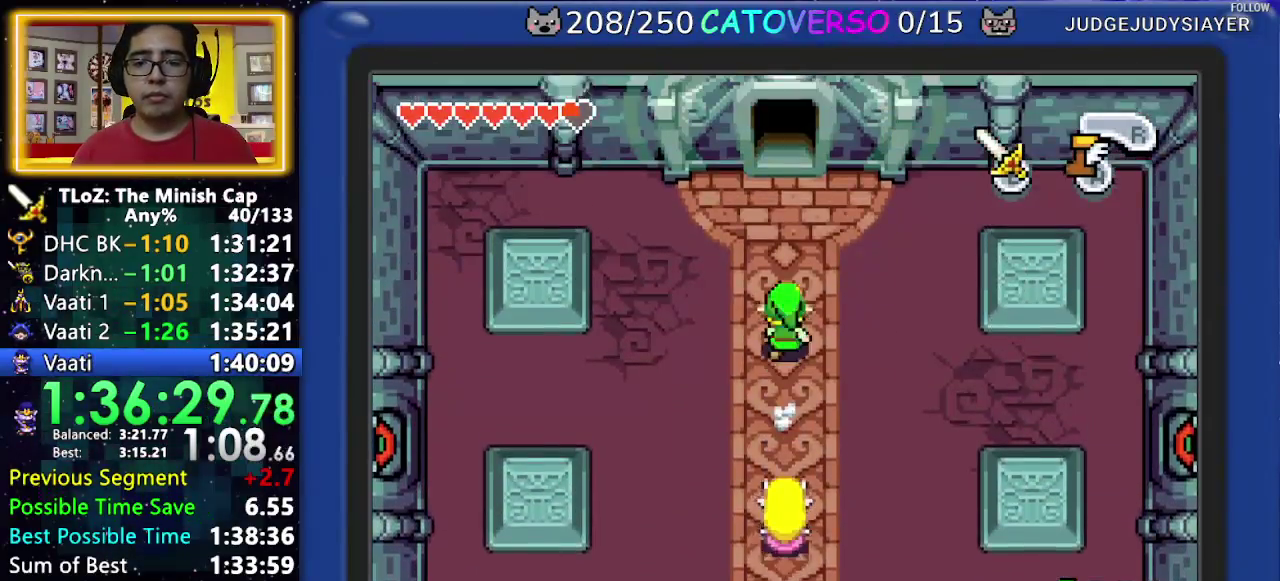
{"buttons": ["B", "DPAD_UP", "DPAD_LEFT"], "events": [[367, "B", "down"], [400, "A", "up"], [467, "DPAD_UP", "down"], [483, "DPAD_LEFT", "down"]]}
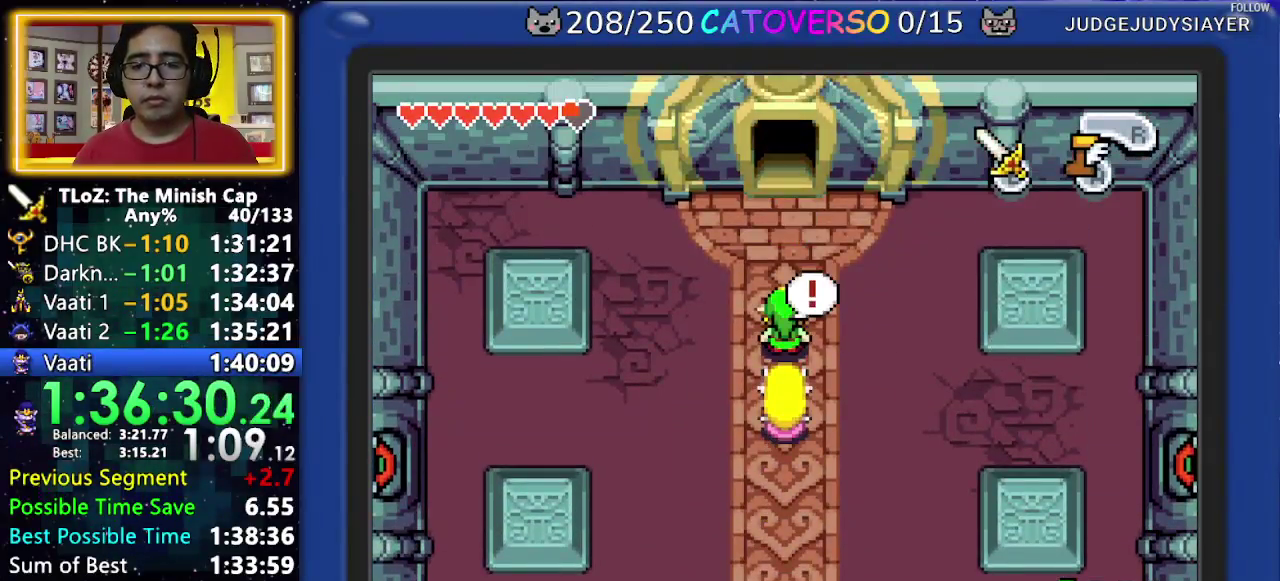
{"buttons": ["B", "DPAD_UP"], "events": [[33, "DPAD_LEFT", "up"], [67, "DPAD_UP", "up"], [117, "DPAD_UP", "down"], [133, "DPAD_LEFT", "down"], [167, "DPAD_UP", "up"], [200, "DPAD_LEFT", "up"], [233, "DPAD_UP", "down"], [250, "DPAD_LEFT", "down"], [283, "DPAD_LEFT", "up"], [333, "DPAD_UP", "up"], [350, "DPAD_UP", "down"], [400, "DPAD_UP", "up"], [433, "DPAD_UP", "down"]]}
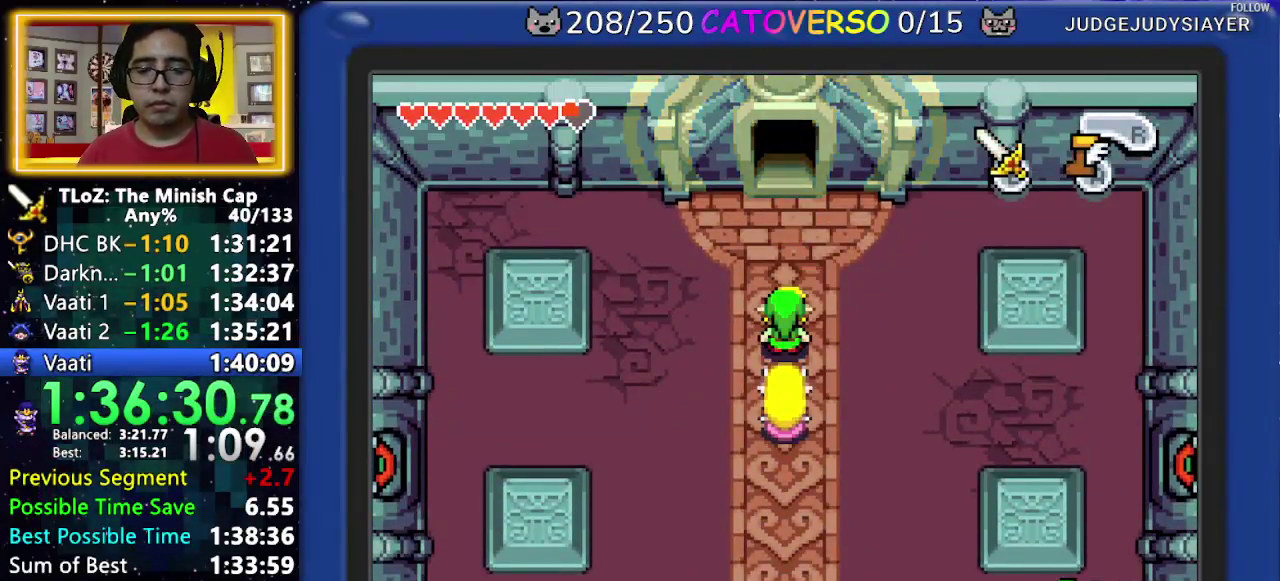
{"buttons": ["B", "DPAD_LEFT"], "events": [[17, "DPAD_UP", "up"], [67, "DPAD_LEFT", "down"], [83, "DPAD_UP", "down"], [117, "DPAD_UP", "up"], [167, "DPAD_LEFT", "up"], [183, "DPAD_UP", "down"], [250, "DPAD_UP", "up"], [283, "DPAD_UP", "down"], [367, "DPAD_UP", "up"], [500, "DPAD_LEFT", "down"]]}
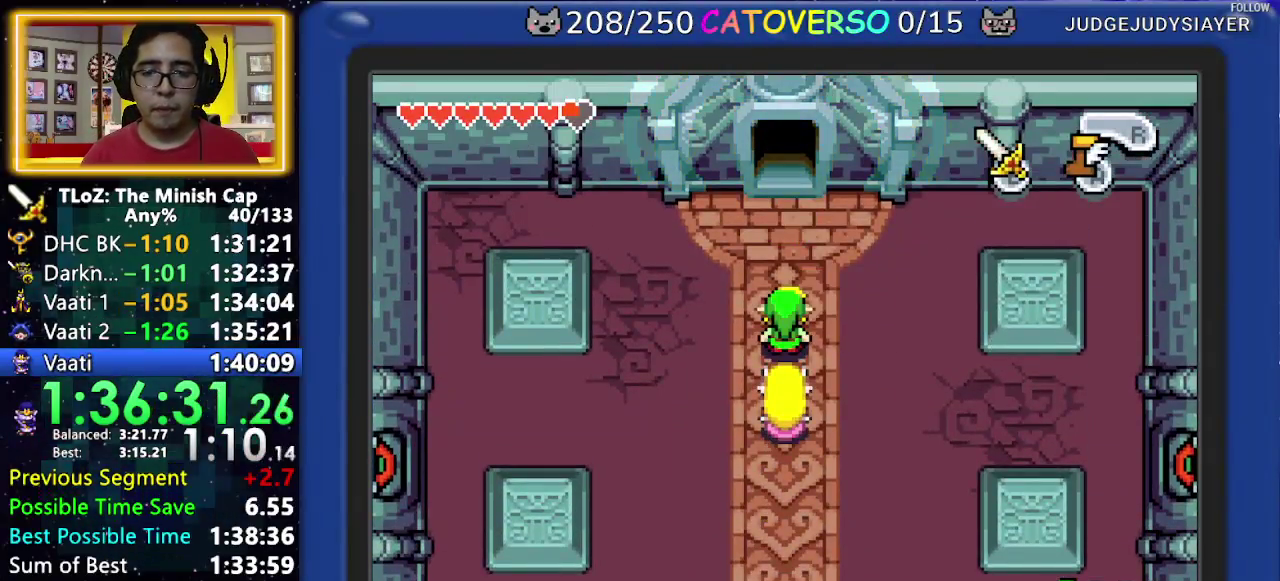
{"buttons": ["B"], "events": [[17, "DPAD_UP", "down"], [67, "DPAD_UP", "up"], [117, "DPAD_LEFT", "up"], [133, "DPAD_UP", "down"], [150, "DPAD_LEFT", "down"], [183, "DPAD_UP", "up"], [233, "DPAD_LEFT", "up"], [267, "DPAD_UP", "down"], [300, "DPAD_LEFT", "down"], [317, "DPAD_UP", "up"], [383, "DPAD_LEFT", "up"], [383, "DPAD_UP", "down"], [417, "DPAD_LEFT", "down"], [467, "DPAD_UP", "up"], [500, "DPAD_LEFT", "up"]]}
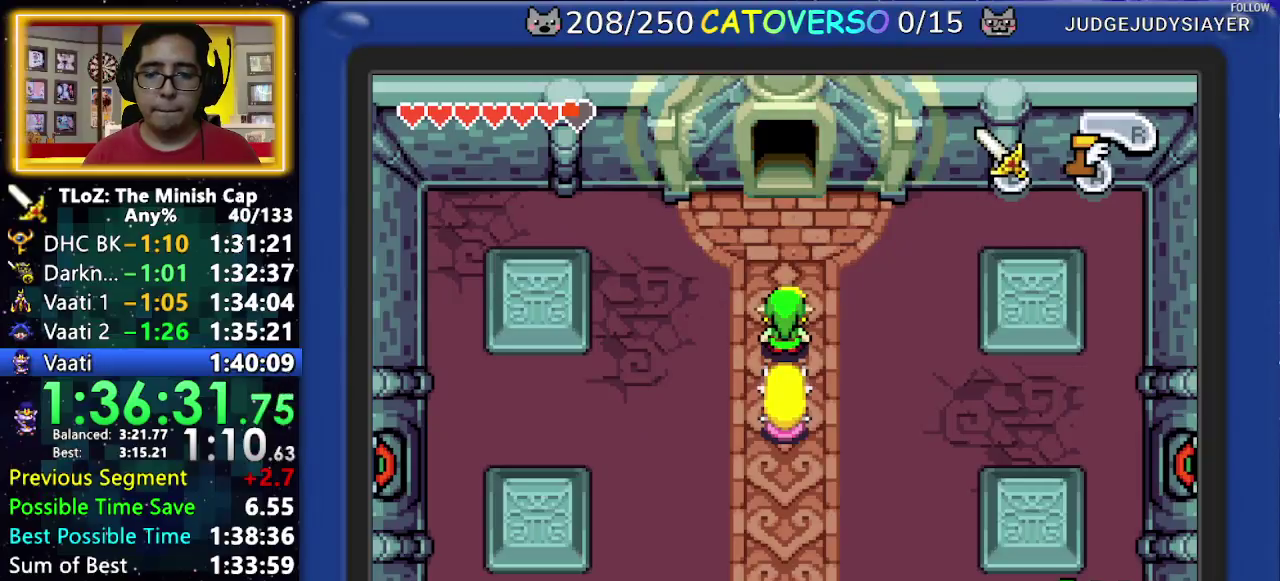
{"buttons": ["B", "DPAD_UP"], "events": [[17, "DPAD_UP", "down"], [33, "DPAD_LEFT", "down"], [83, "DPAD_LEFT", "up"], [117, "DPAD_UP", "up"], [133, "DPAD_UP", "down"], [150, "DPAD_LEFT", "down"], [200, "DPAD_UP", "up"], [233, "DPAD_LEFT", "up"], [250, "DPAD_UP", "down"], [283, "DPAD_LEFT", "down"], [317, "DPAD_LEFT", "up"], [350, "DPAD_UP", "up"], [367, "DPAD_UP", "down"], [400, "DPAD_LEFT", "down"], [483, "DPAD_LEFT", "up"]]}
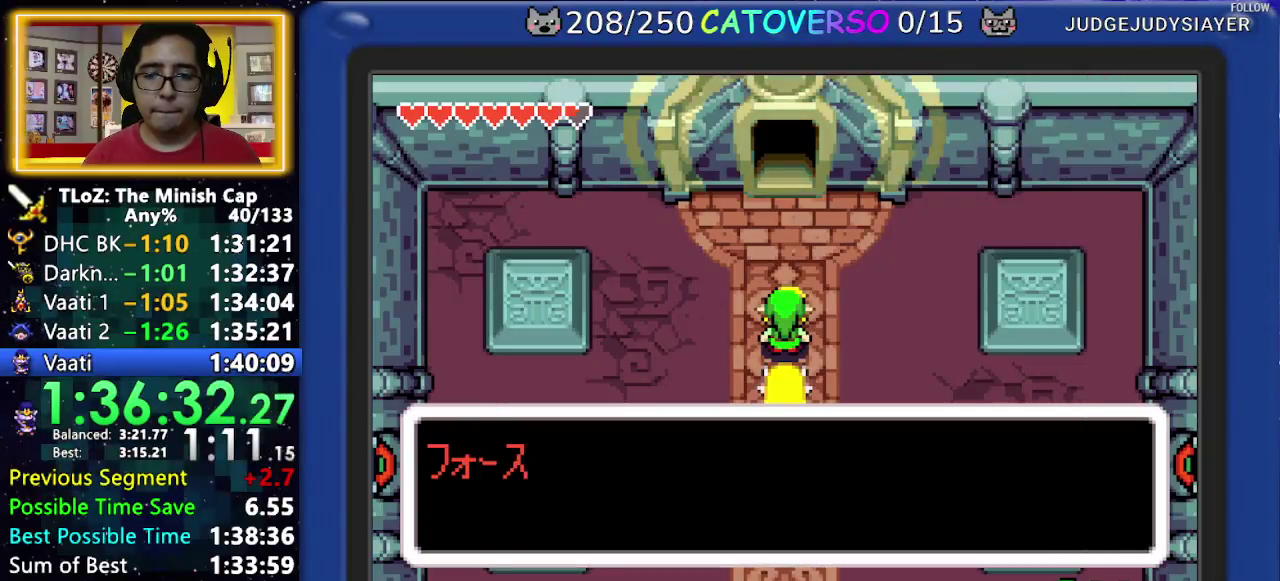
{"buttons": ["B", "DPAD_UP"], "events": [[17, "DPAD_LEFT", "down"], [50, "DPAD_UP", "up"], [100, "DPAD_LEFT", "up"], [117, "DPAD_UP", "down"], [133, "DPAD_LEFT", "down"], [167, "DPAD_LEFT", "up"], [217, "DPAD_UP", "up"], [233, "DPAD_UP", "down"], [250, "DPAD_LEFT", "down"], [283, "DPAD_LEFT", "up"], [317, "DPAD_UP", "up"], [350, "DPAD_UP", "down"], [367, "DPAD_LEFT", "down"], [417, "DPAD_UP", "up"], [450, "DPAD_LEFT", "up"], [467, "DPAD_UP", "down"]]}
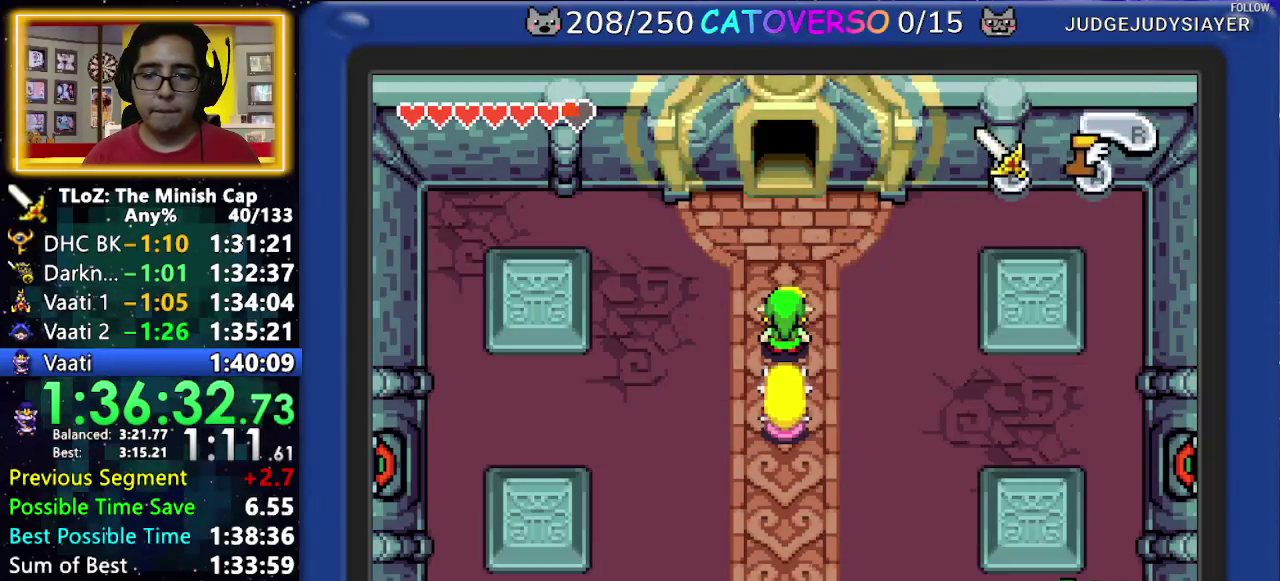
{"buttons": [], "events": [[17, "DPAD_UP", "up"], [167, "B", "up"]]}
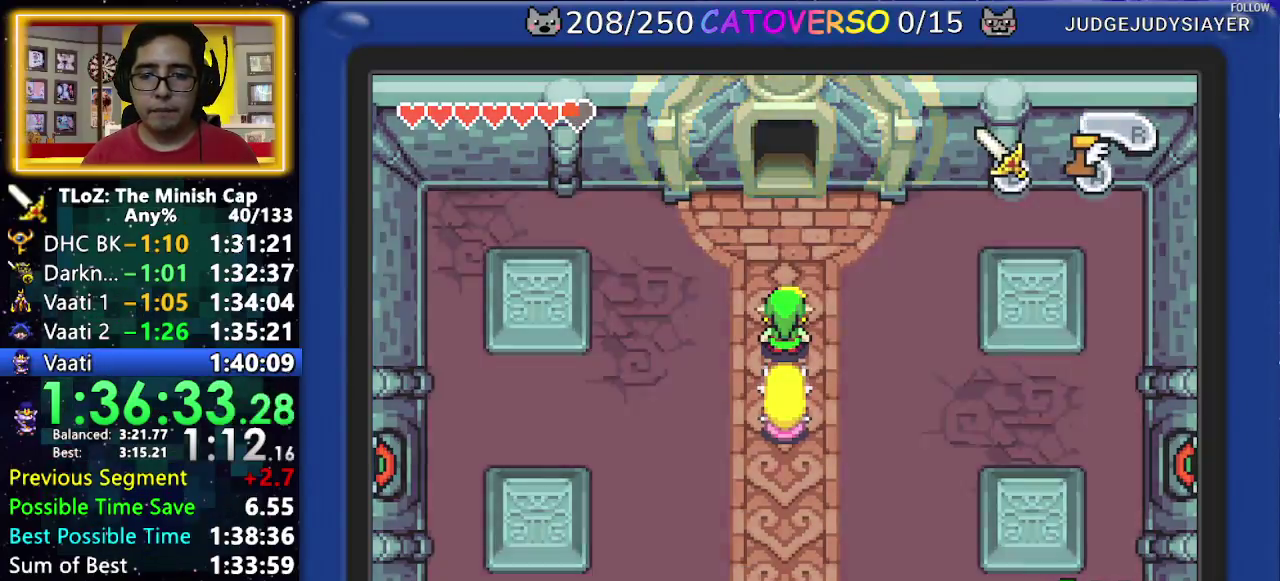
{"buttons": []}
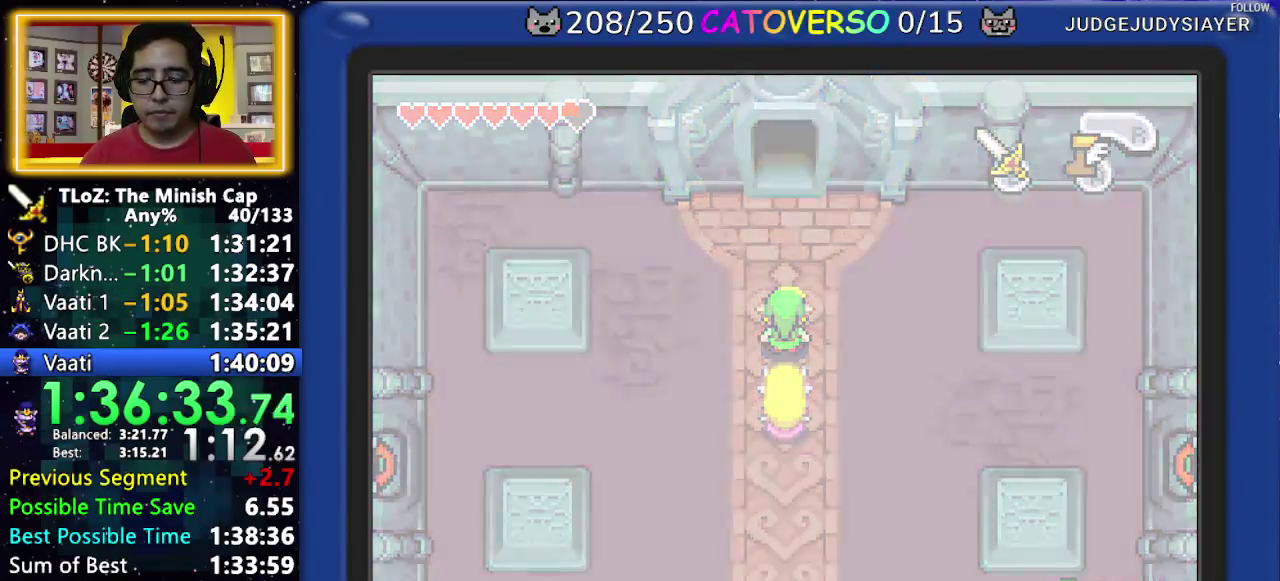
{"buttons": []}
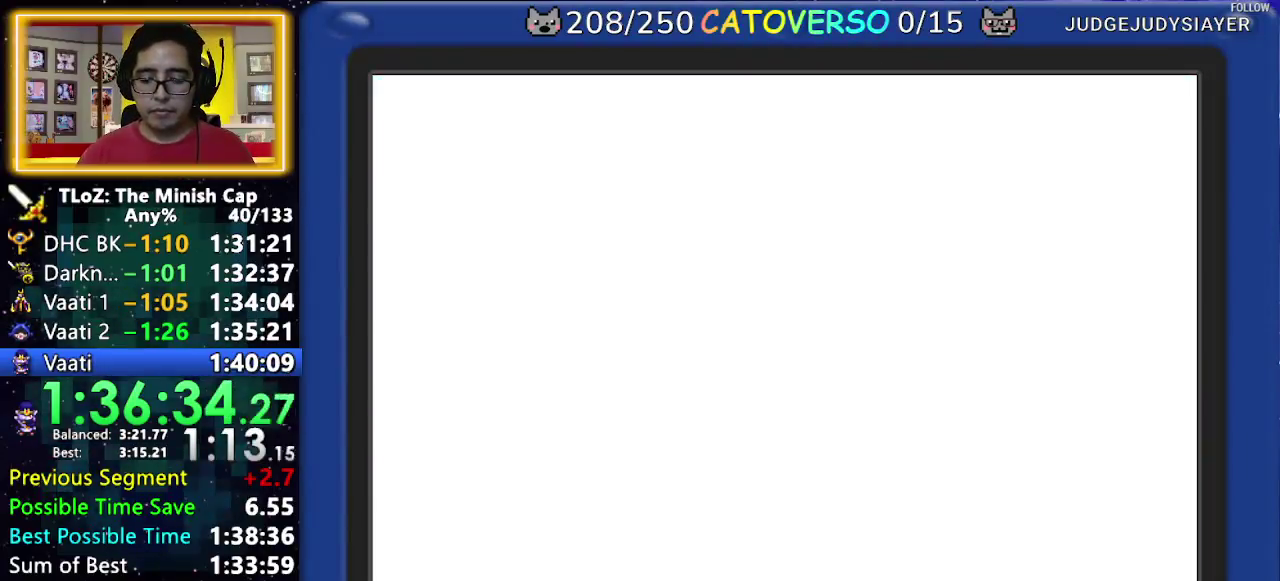
{"buttons": []}
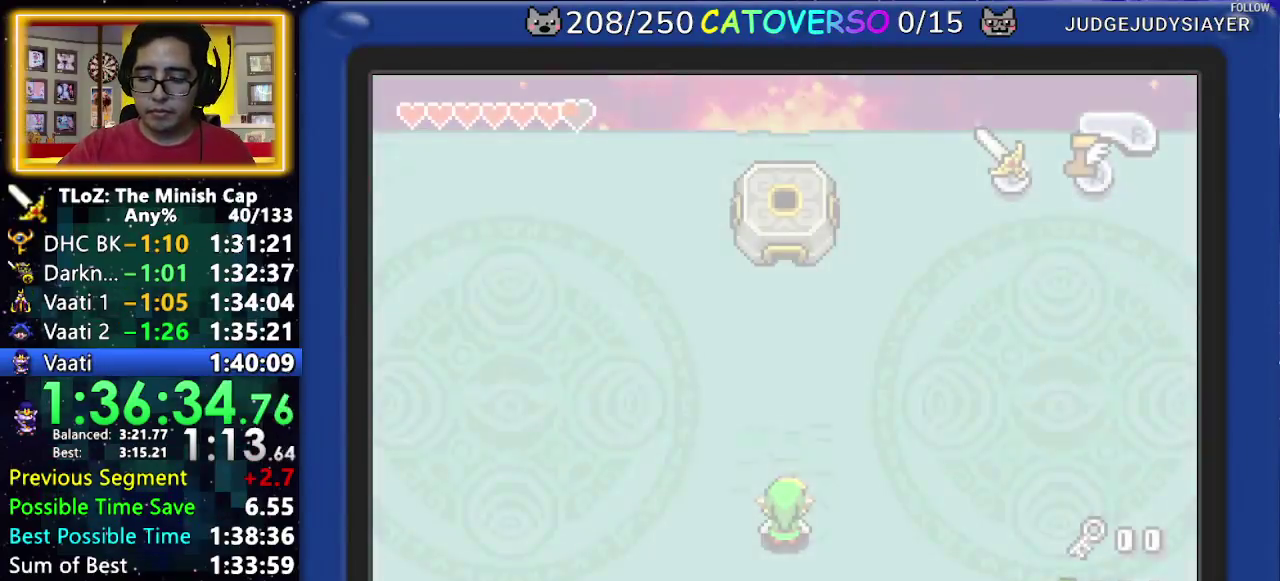
{"buttons": []}
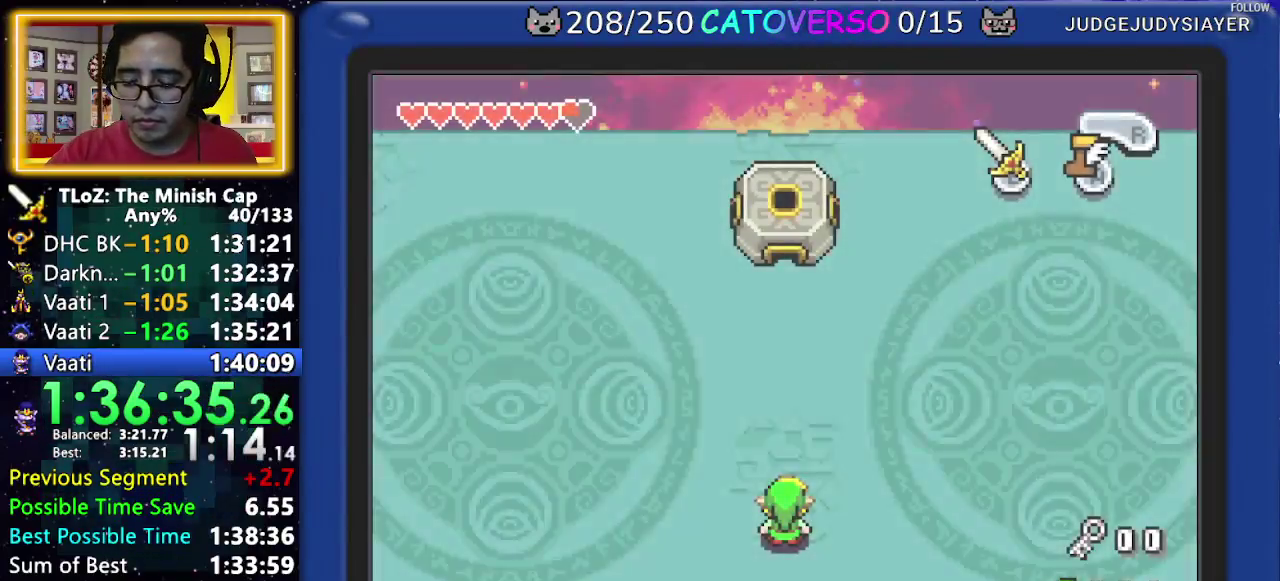
{"buttons": []}
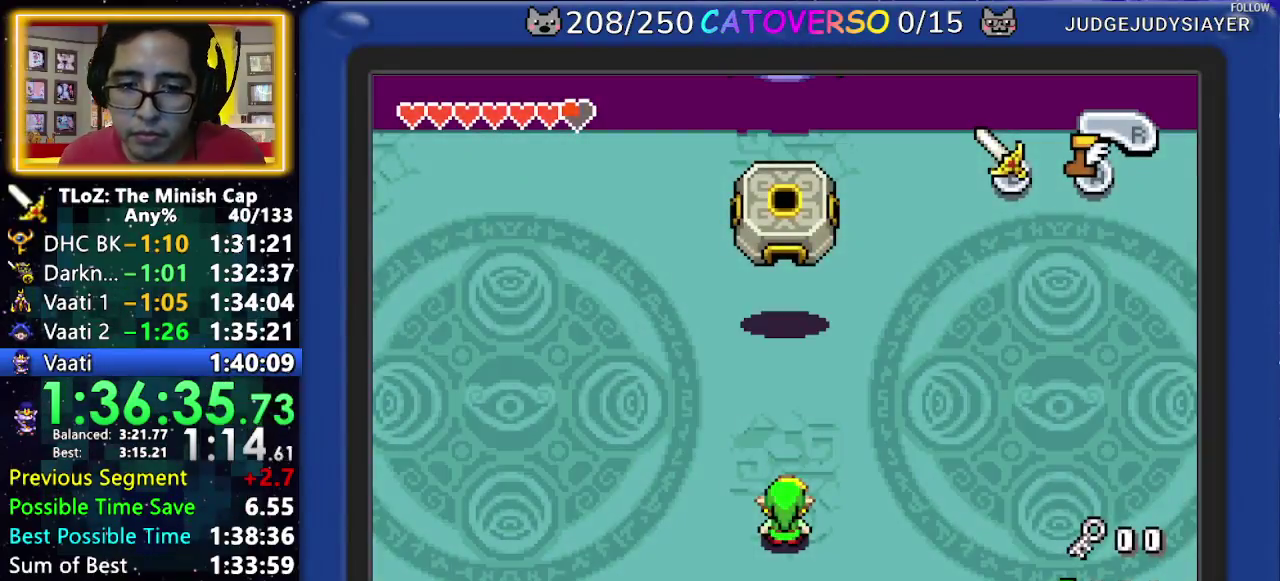
{"buttons": []}
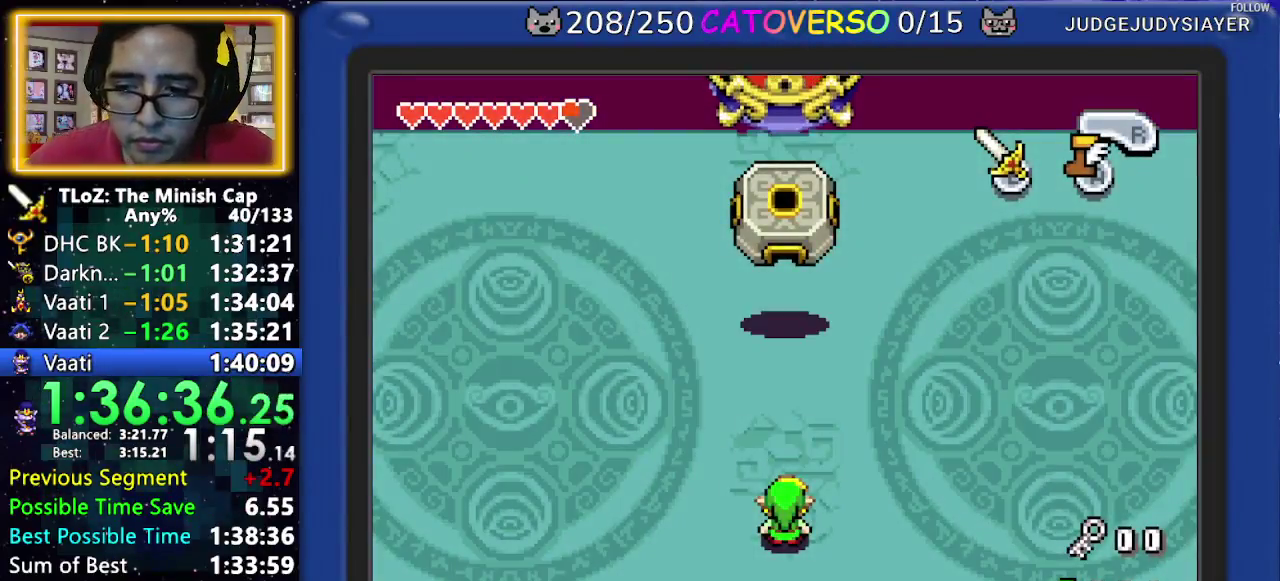
{"buttons": []}
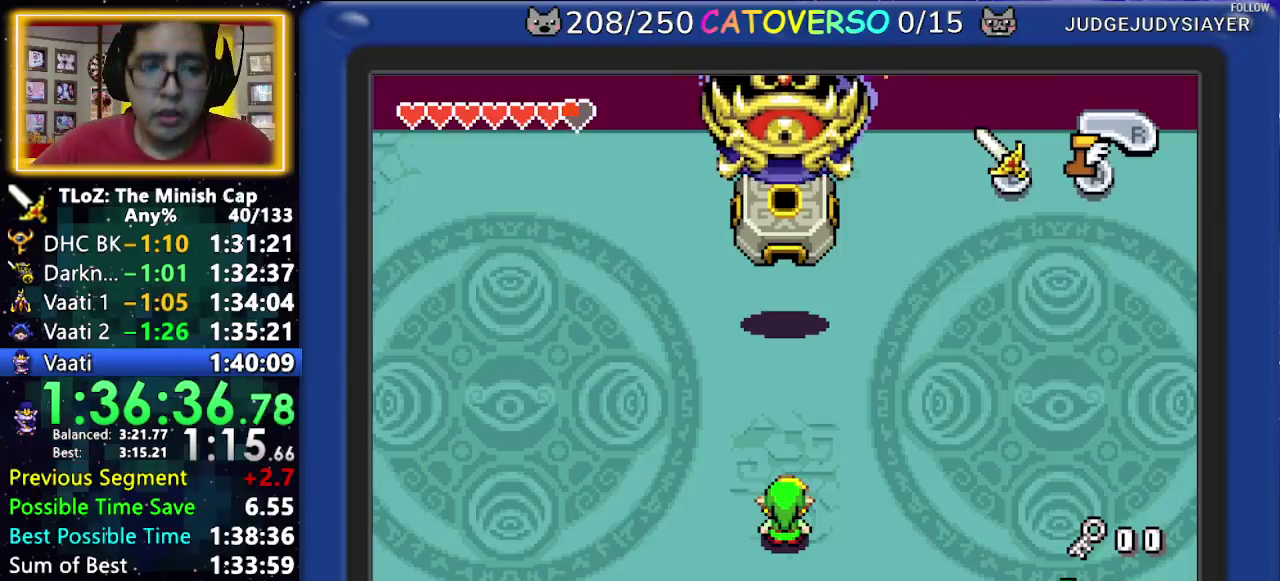
{"buttons": []}
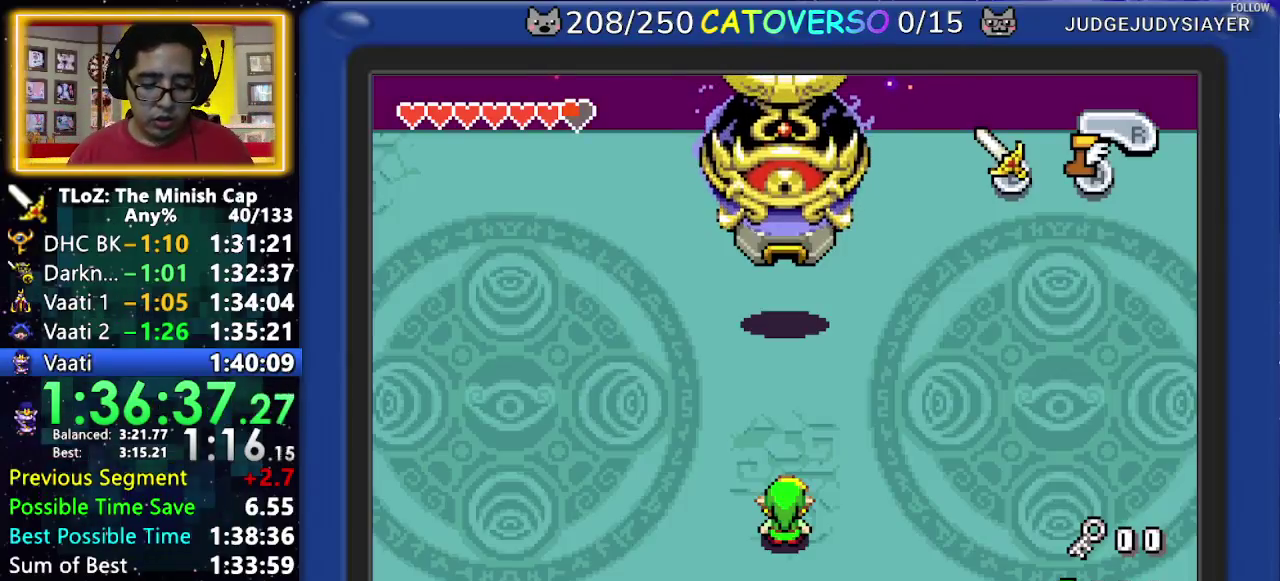
{"buttons": []}
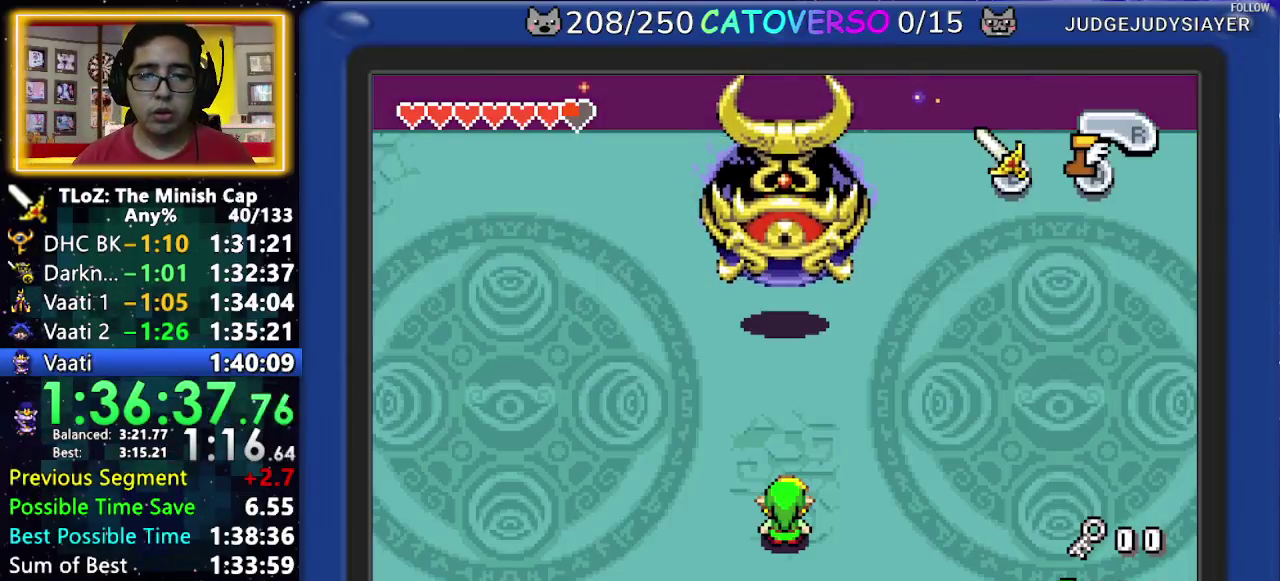
{"buttons": []}
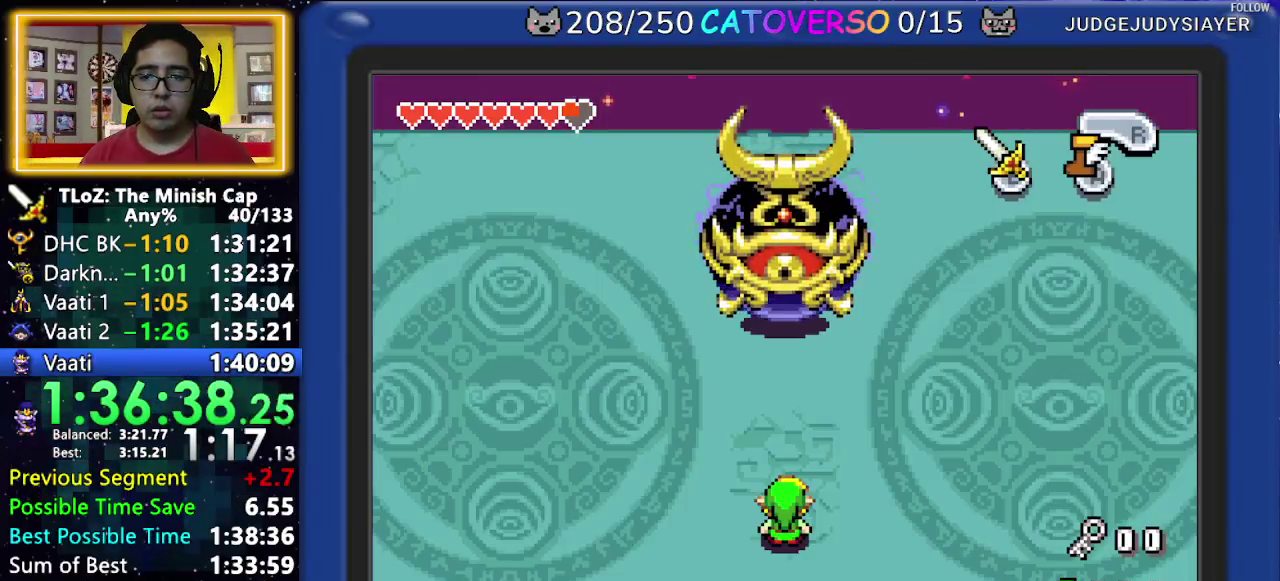
{"buttons": ["B"], "events": [[17, "DPAD_RIGHT", "down"], [217, "R1", "down"], [283, "R1", "up"], [367, "B", "down"], [467, "DPAD_RIGHT", "up"]]}
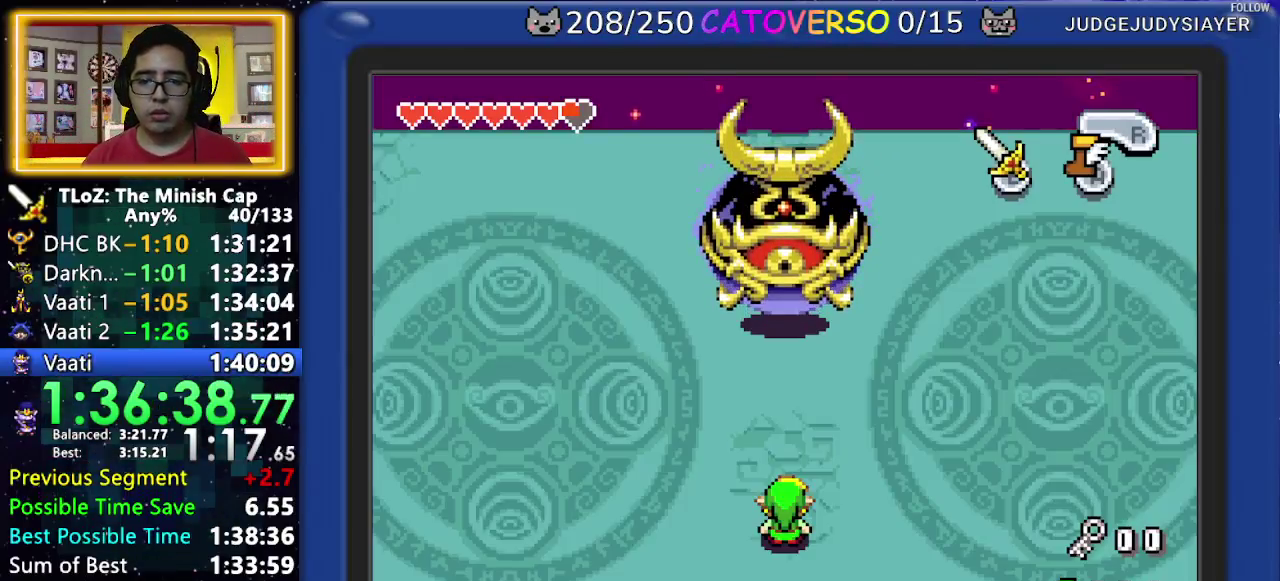
{"buttons": ["B", "DPAD_LEFT"], "events": [[417, "DPAD_UP", "down"], [433, "DPAD_RIGHT", "down"], [450, "DPAD_LEFT", "down"], [450, "DPAD_RIGHT", "up"], [500, "DPAD_UP", "up"]]}
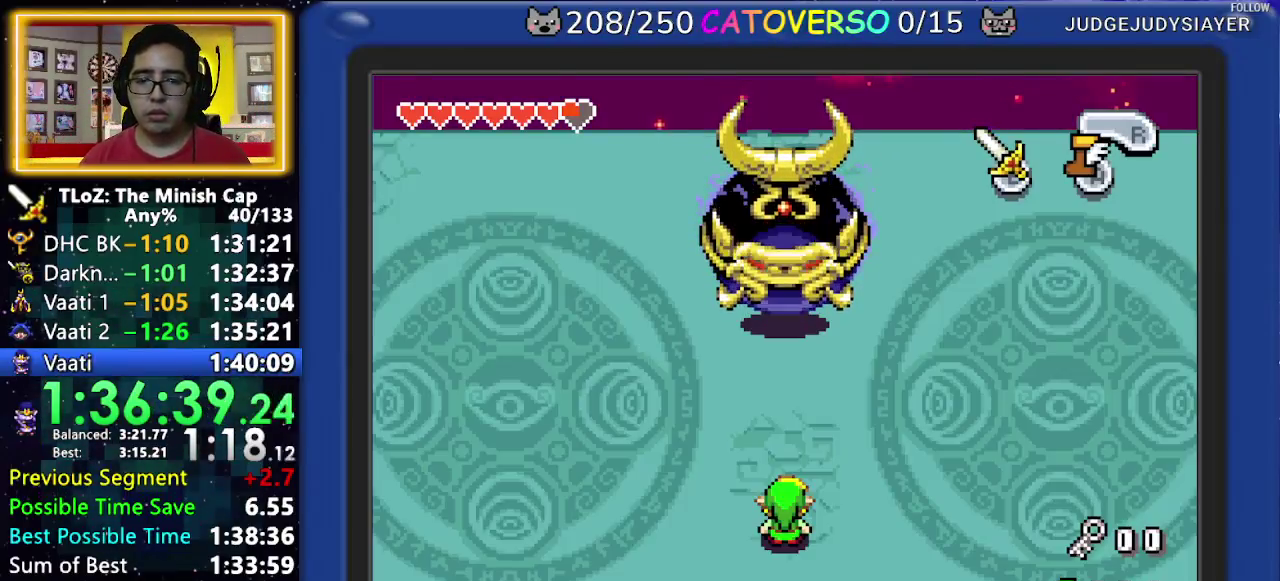
{"buttons": ["B", "DPAD_RIGHT"], "events": [[33, "DPAD_LEFT", "up"], [33, "DPAD_RIGHT", "down"], [67, "DPAD_RIGHT", "up"], [100, "DPAD_RIGHT", "down"], [133, "DPAD_RIGHT", "up"], [450, "DPAD_RIGHT", "down"]]}
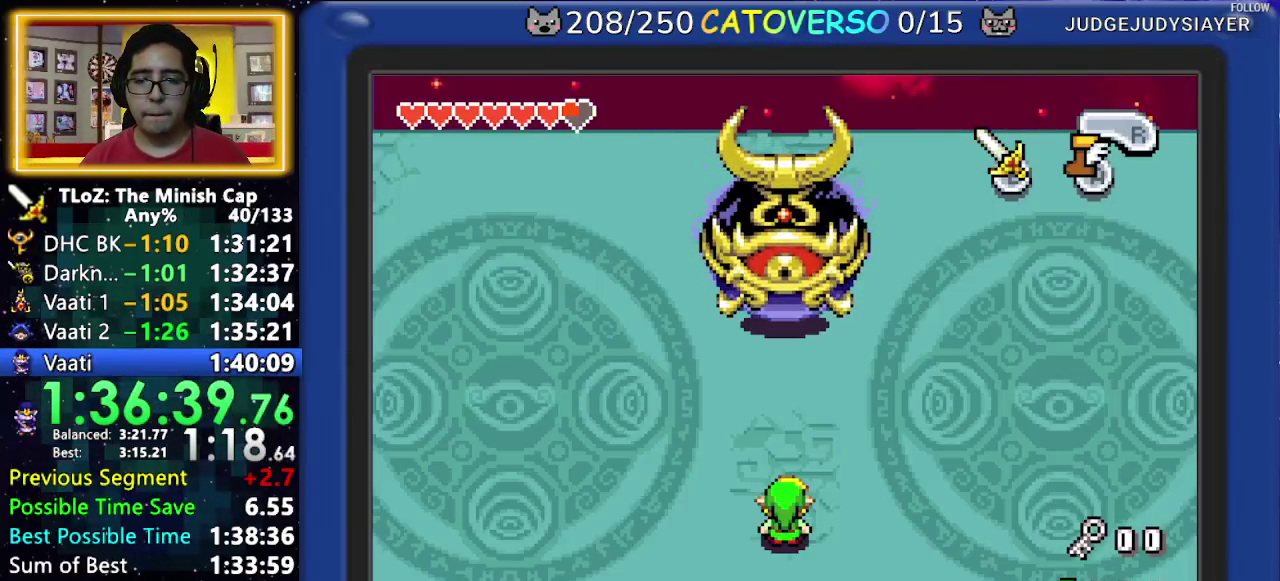
{"buttons": ["DPAD_RIGHT"], "events": [[33, "B", "up"], [150, "R1", "down"], [233, "R1", "up"], [283, "R1", "down"], [367, "R1", "up"], [433, "R1", "down"], [500, "R1", "up"]]}
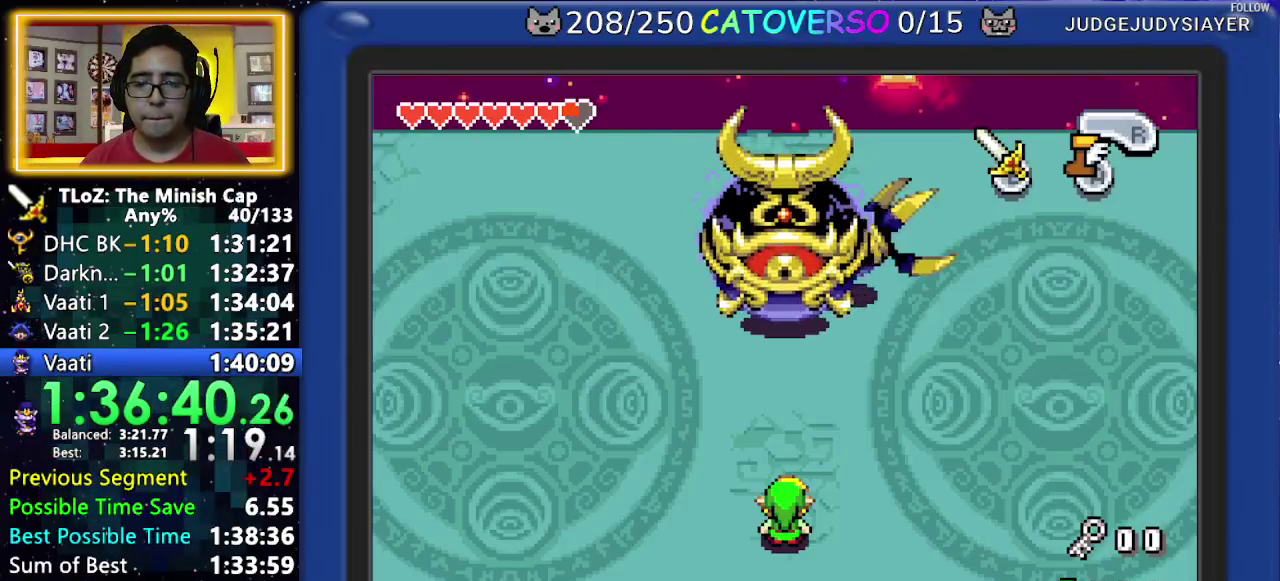
{"buttons": ["R1", "DPAD_RIGHT"], "events": [[50, "R1", "down"], [150, "R1", "up"], [217, "R1", "down"], [283, "R1", "up"], [350, "R1", "down"], [433, "R1", "up"], [500, "R1", "down"]]}
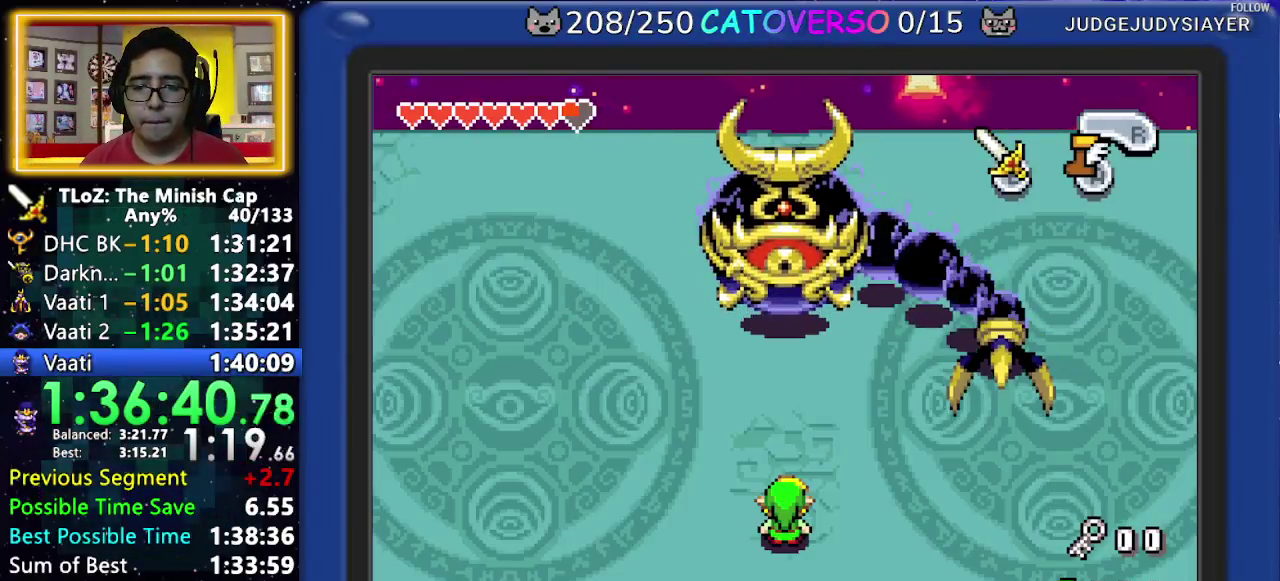
{"buttons": ["DPAD_RIGHT"], "events": [[100, "R1", "up"], [200, "R1", "down"], [317, "R1", "up"], [350, "R1", "down"], [483, "R1", "up"]]}
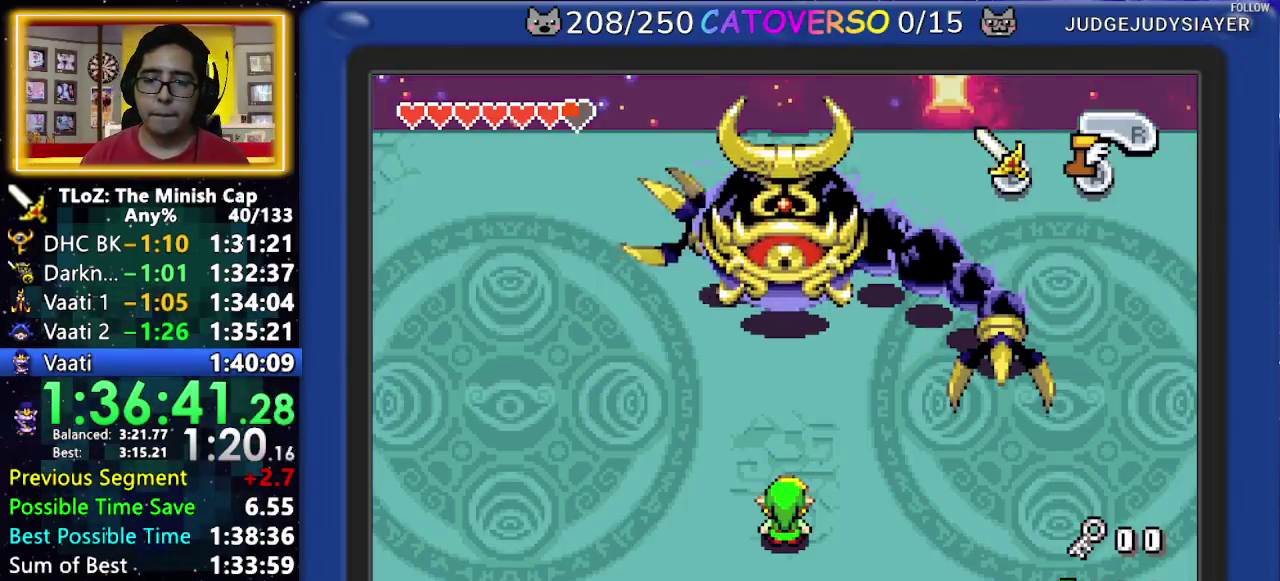
{"buttons": ["DPAD_RIGHT"], "events": [[83, "R1", "down"], [233, "R1", "up"], [333, "R1", "down"], [500, "R1", "up"]]}
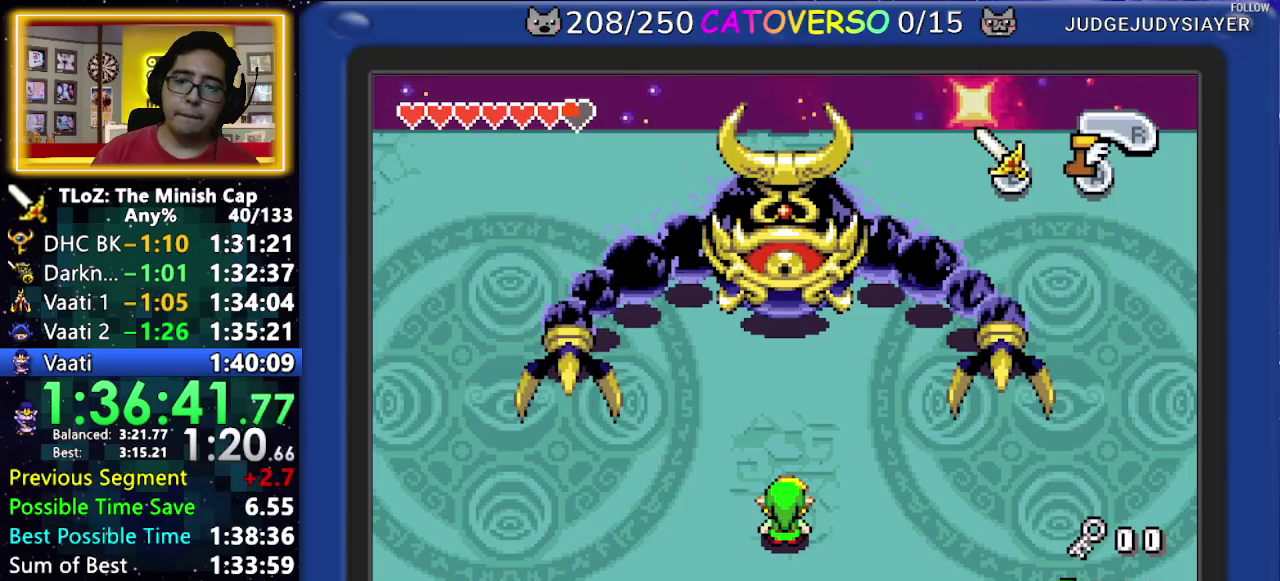
{"buttons": ["R1", "DPAD_RIGHT"], "events": [[283, "R1", "down"], [400, "R1", "up"], [483, "R1", "down"]]}
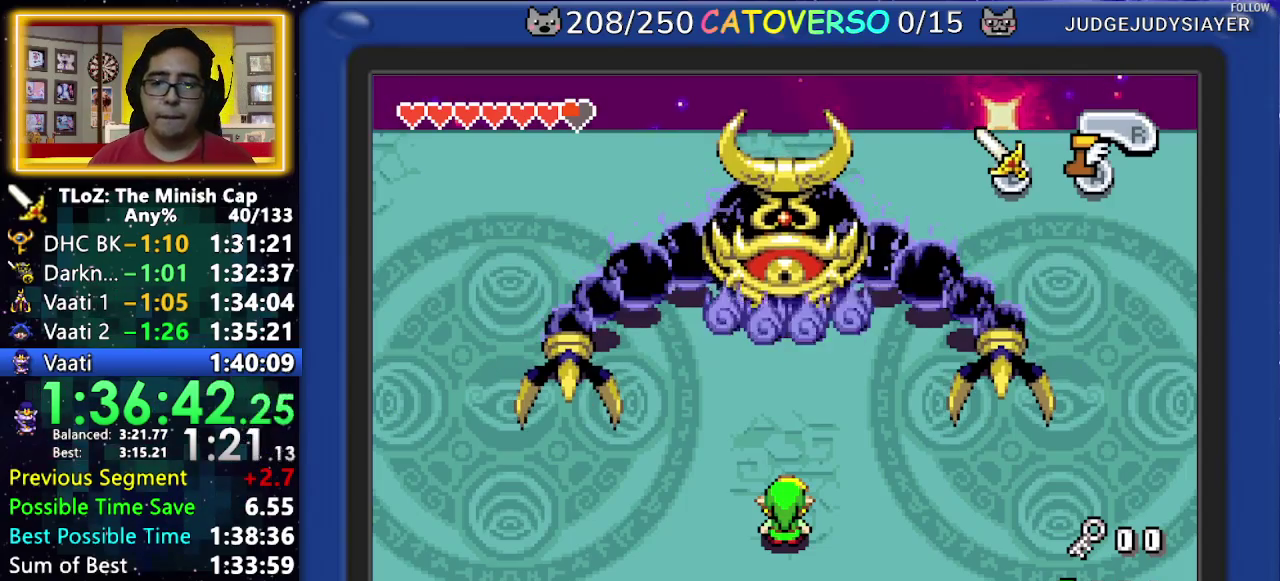
{"buttons": ["R1", "DPAD_RIGHT"], "events": [[67, "R1", "up"], [150, "R1", "down"], [233, "R1", "up"], [300, "R1", "down"], [400, "R1", "up"], [467, "R1", "down"]]}
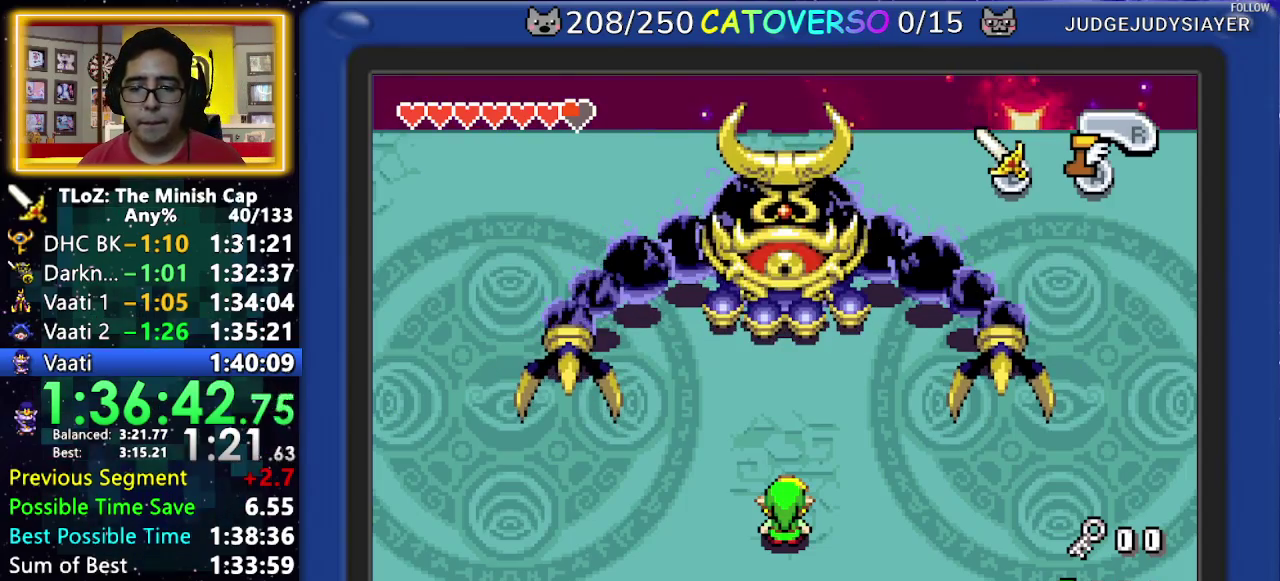
{"buttons": ["DPAD_RIGHT"], "events": [[50, "R1", "up"], [117, "R1", "down"], [200, "R1", "up"], [250, "R1", "down"], [333, "R1", "up"], [400, "R1", "down"], [467, "R1", "up"]]}
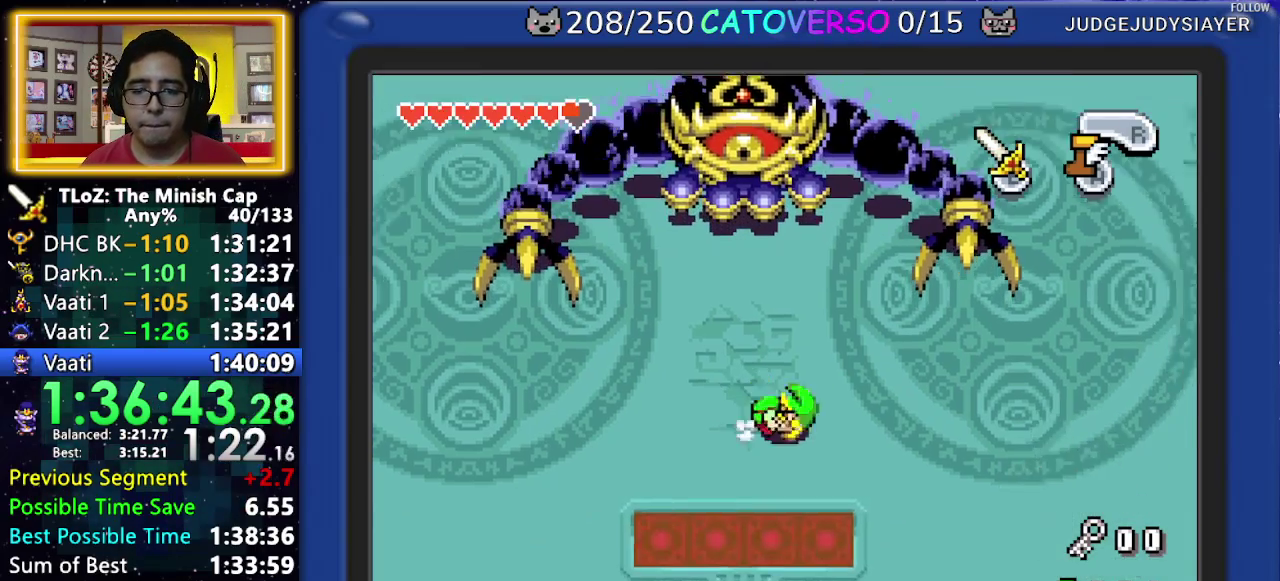
{"buttons": ["DPAD_RIGHT"], "events": [[33, "R1", "down"], [133, "R1", "up"], [167, "R1", "down"], [267, "R1", "up"], [383, "R1", "down"], [500, "R1", "up"]]}
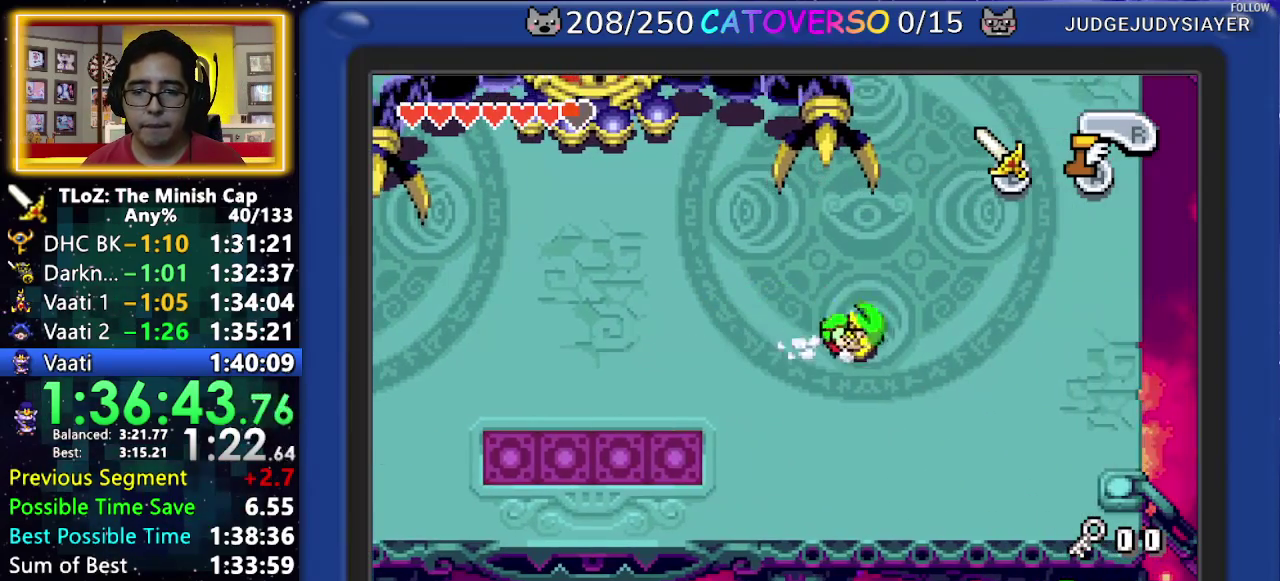
{"buttons": ["DPAD_UP"], "events": [[17, "DPAD_UP", "down"], [83, "DPAD_RIGHT", "up"], [400, "R1", "down"], [483, "R1", "up"]]}